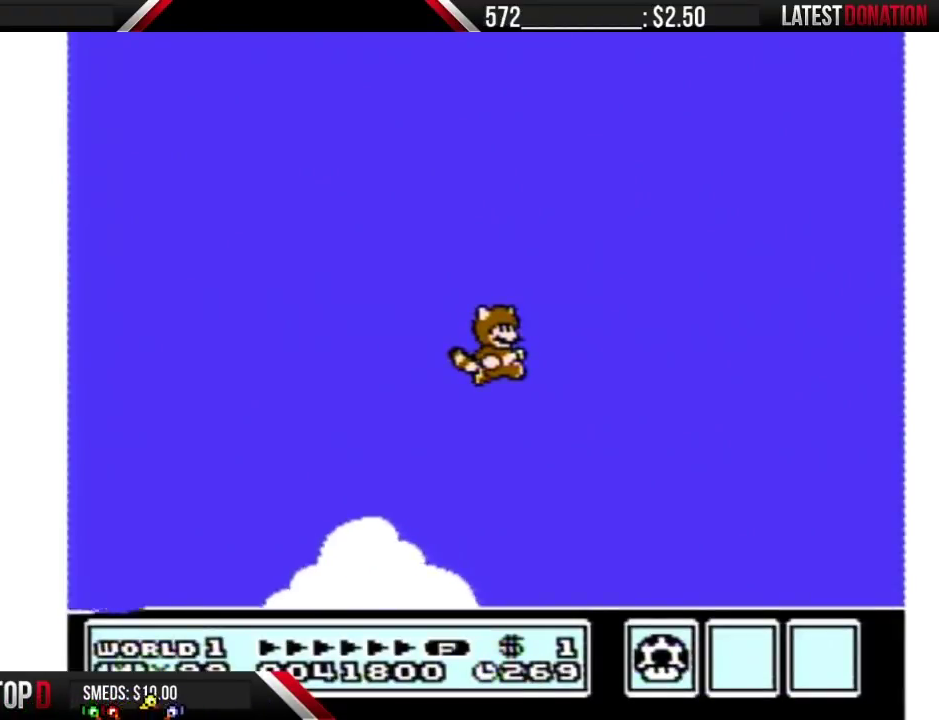
Gameplay with a controller (Nintendo layout); each line is a JSON object with the inputs held at the frame after it. "events" lists button and stick changes between this image and that frame as [ms after this image, input, new state], when the widget could be followed in between. Not read: L3 R3 START.
{"buttons": ["A", "B", "DPAD_RIGHT"], "events": [[200, "A", "down"]]}
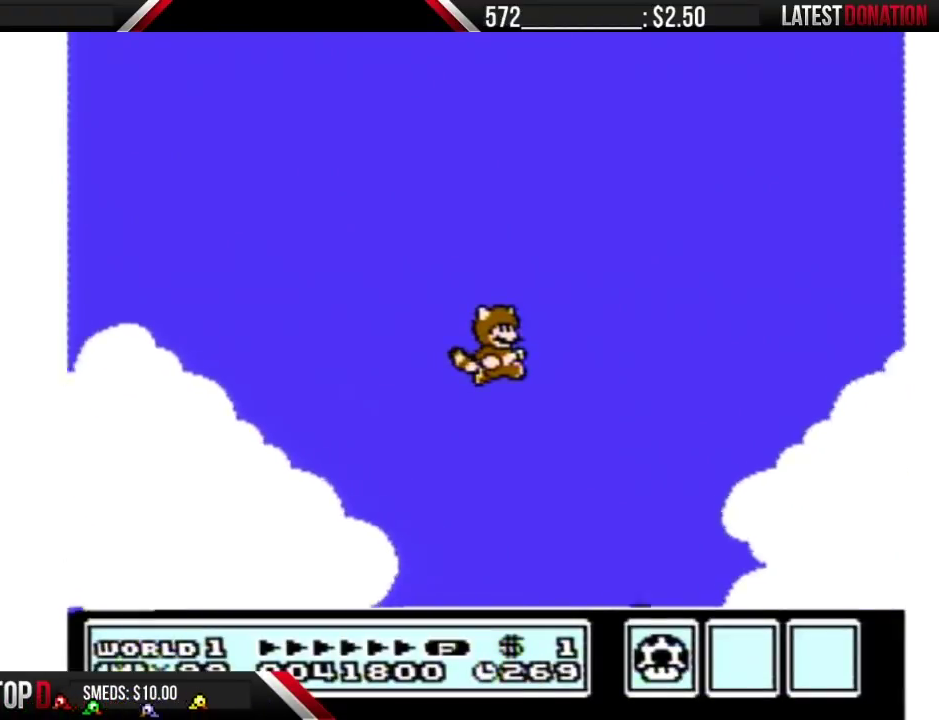
{"buttons": ["A", "B", "DPAD_RIGHT"], "events": []}
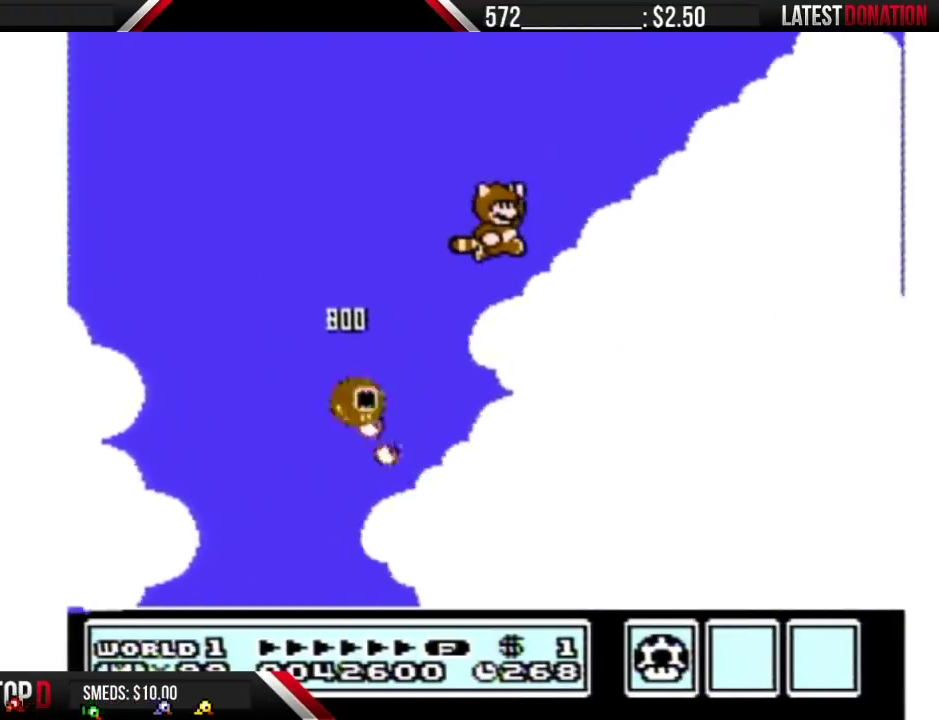
{"buttons": ["A", "B", "DPAD_RIGHT"], "events": [[450, "A", "up"], [500, "A", "down"]]}
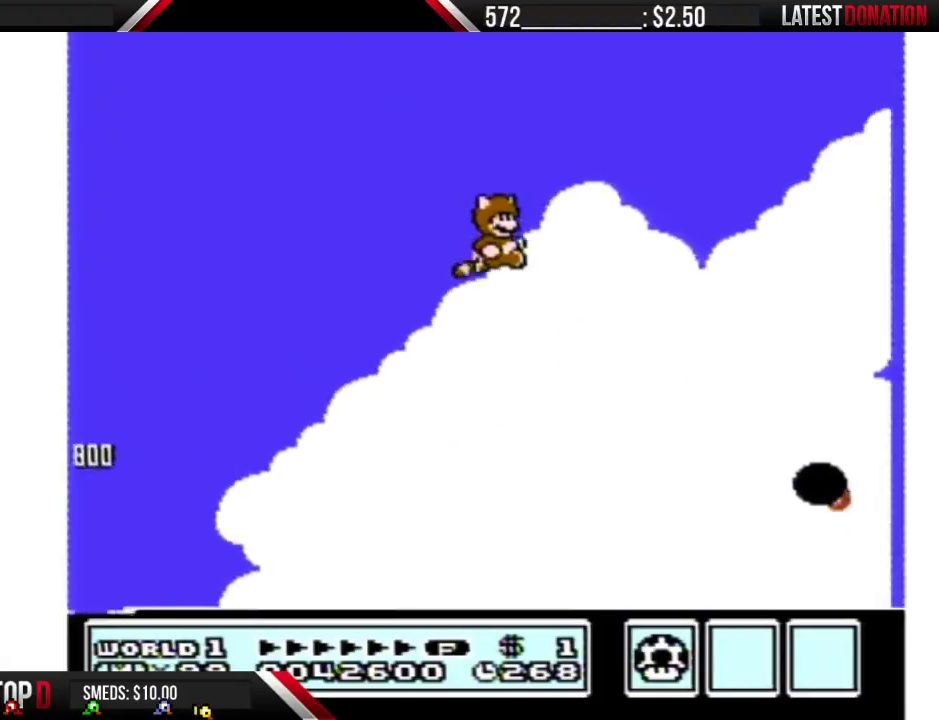
{"buttons": ["A", "B", "DPAD_RIGHT"], "events": [[100, "A", "up"], [250, "A", "down"], [350, "A", "up"], [417, "A", "down"]]}
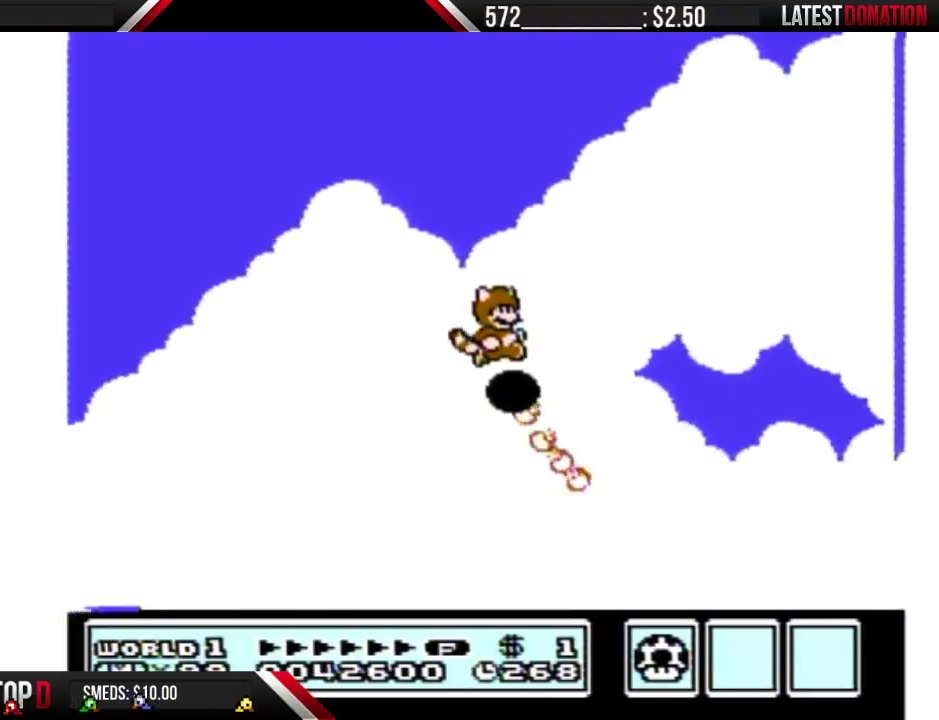
{"buttons": ["A", "B", "DPAD_RIGHT"], "events": []}
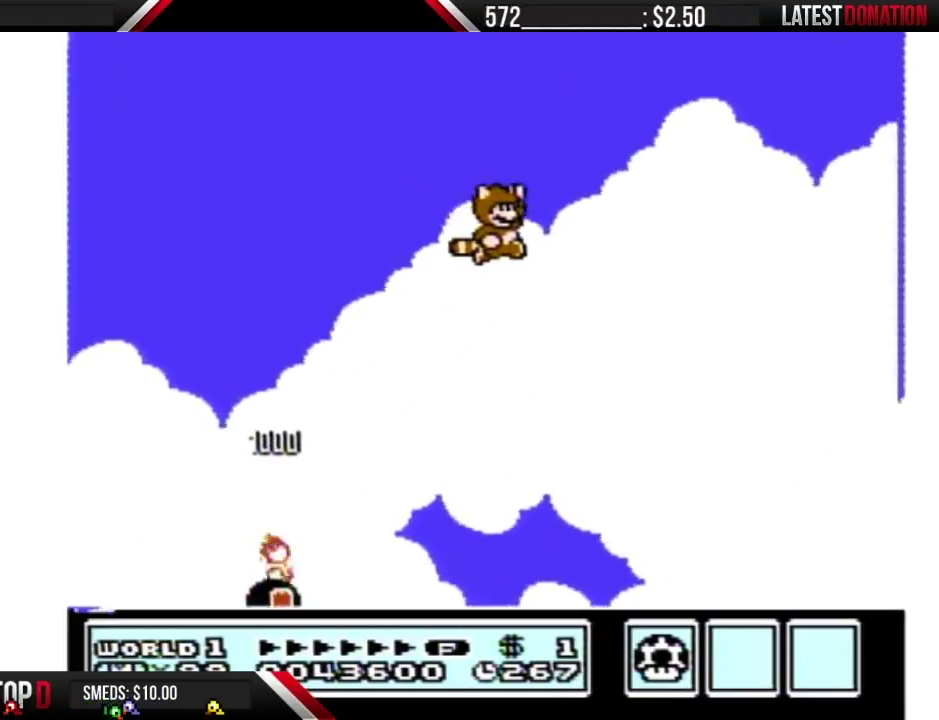
{"buttons": ["B", "DPAD_RIGHT"], "events": [[233, "A", "up"], [283, "A", "down"], [350, "A", "up"], [417, "A", "down"], [467, "A", "up"]]}
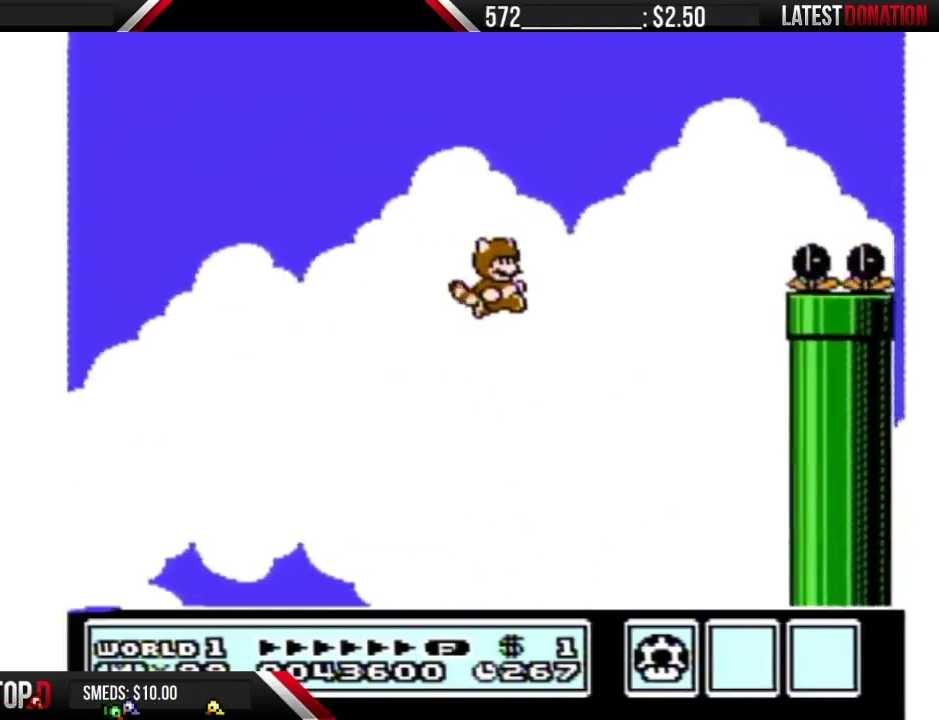
{"buttons": ["A", "B", "DPAD_RIGHT"], "events": [[67, "A", "down"], [133, "A", "up"], [200, "A", "down"], [250, "A", "up"], [317, "A", "down"], [417, "A", "up"], [483, "A", "down"]]}
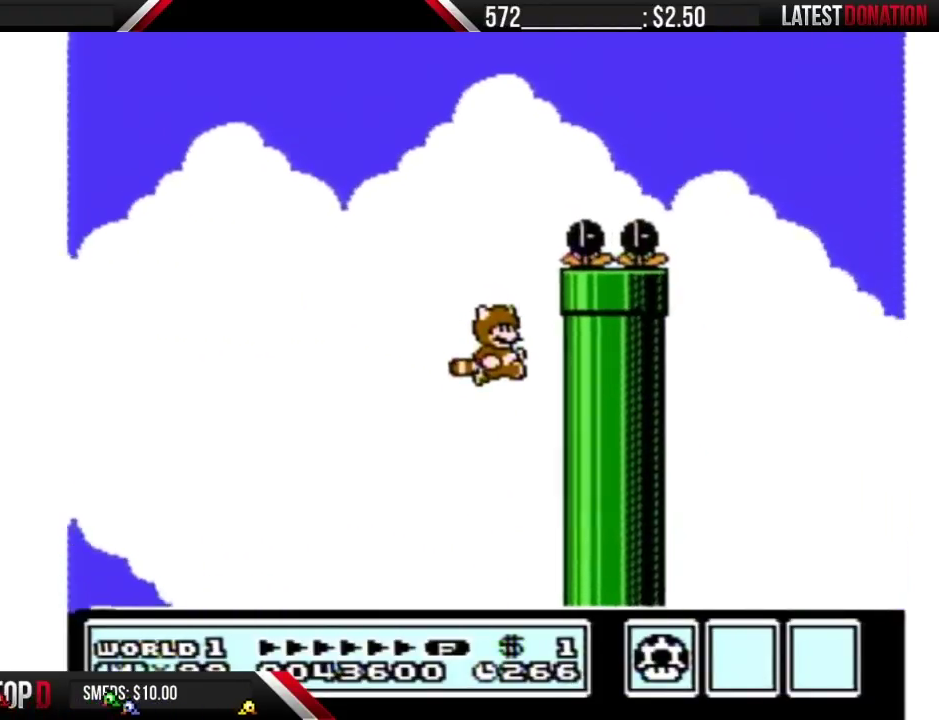
{"buttons": ["A", "B", "DPAD_LEFT"], "events": [[67, "A", "up"], [133, "A", "down"], [167, "DPAD_RIGHT", "up"], [200, "A", "up"], [250, "DPAD_LEFT", "down"], [283, "A", "down"], [350, "A", "up"], [417, "A", "down"]]}
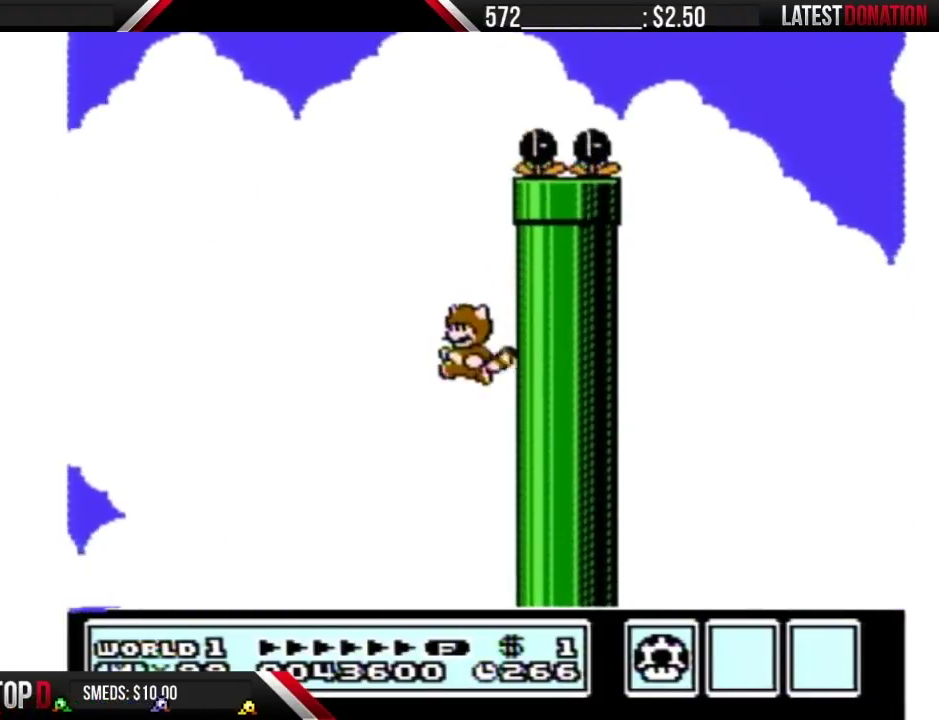
{"buttons": [], "events": [[17, "A", "up"], [67, "A", "down"], [167, "A", "up"], [167, "DPAD_LEFT", "up"], [450, "B", "up"]]}
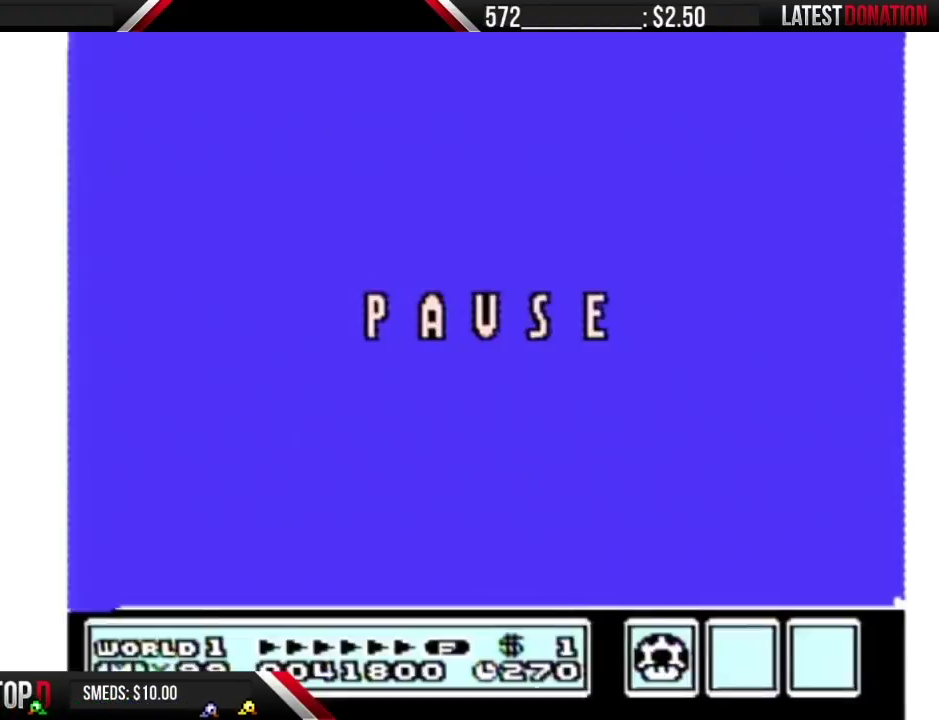
{"buttons": ["B"], "events": [[33, "B", "down"], [133, "DPAD_LEFT", "down"], [417, "DPAD_LEFT", "up"]]}
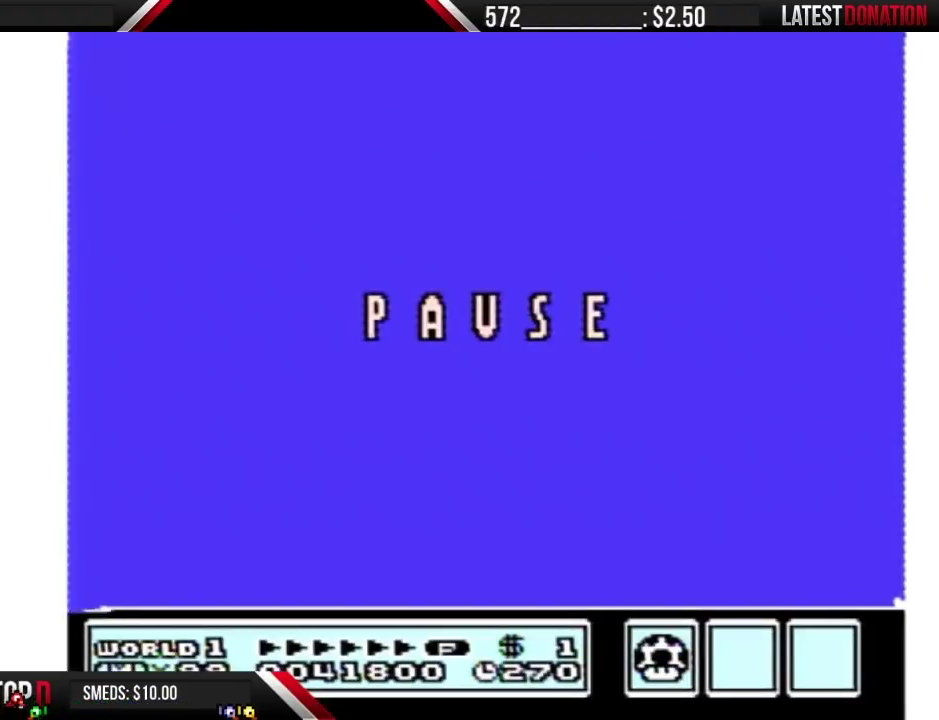
{"buttons": ["B", "DPAD_LEFT"], "events": [[67, "DPAD_LEFT", "down"]]}
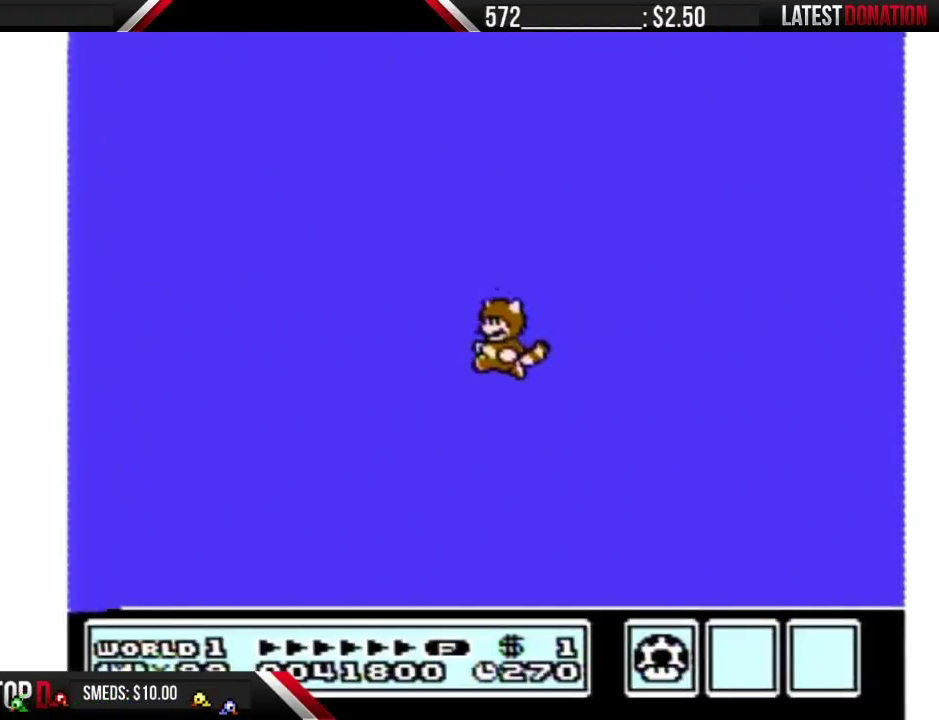
{"buttons": ["B"], "events": [[167, "A", "down"], [167, "DPAD_LEFT", "up"], [167, "DPAD_RIGHT", "down"], [283, "DPAD_RIGHT", "up"], [450, "A", "up"]]}
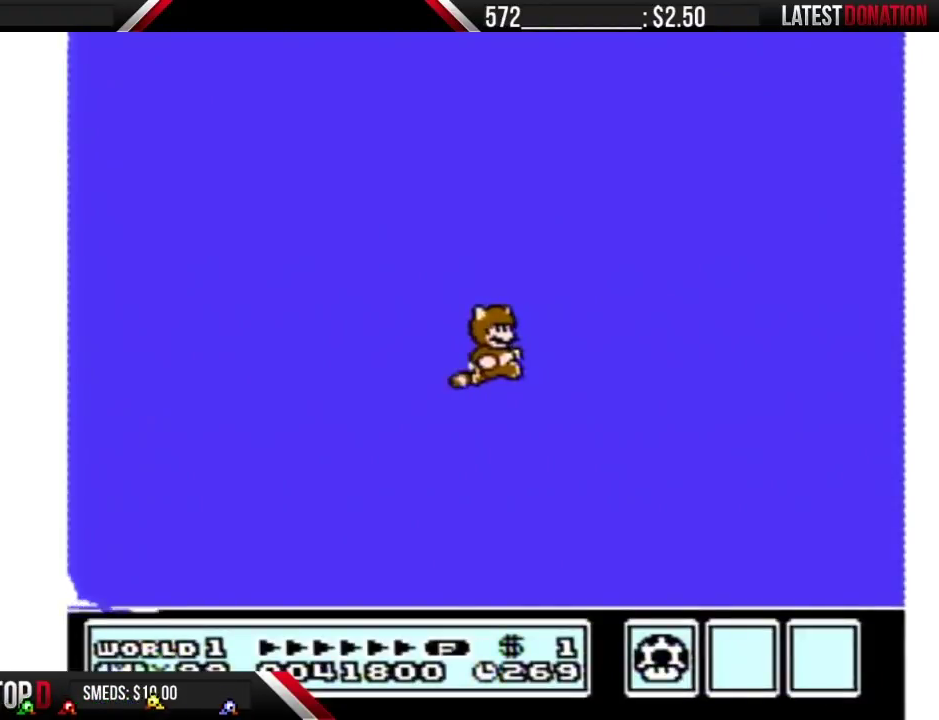
{"buttons": ["B"], "events": [[17, "A", "down"], [67, "A", "up"], [200, "DPAD_LEFT", "down"], [283, "A", "down"], [350, "A", "up"], [450, "A", "down"], [450, "DPAD_LEFT", "up"], [500, "A", "up"]]}
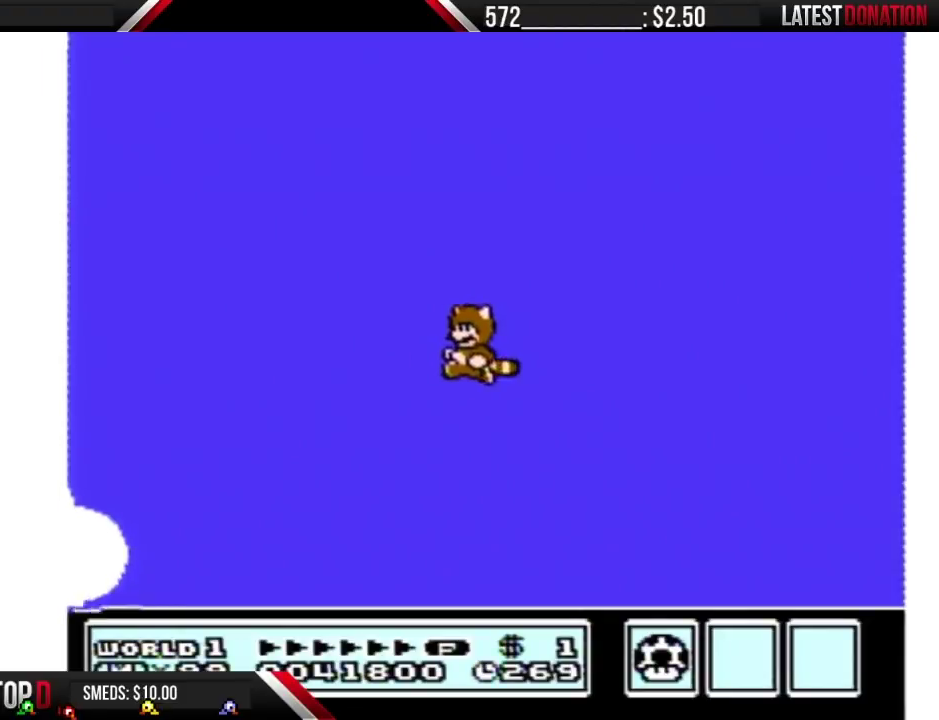
{"buttons": ["A", "B", "DPAD_RIGHT"], "events": [[33, "DPAD_RIGHT", "down"], [67, "A", "down"], [233, "DPAD_RIGHT", "up"], [283, "A", "up"], [350, "A", "down"], [383, "DPAD_LEFT", "down"], [417, "A", "up"], [483, "A", "down"], [483, "DPAD_LEFT", "up"], [500, "DPAD_RIGHT", "down"]]}
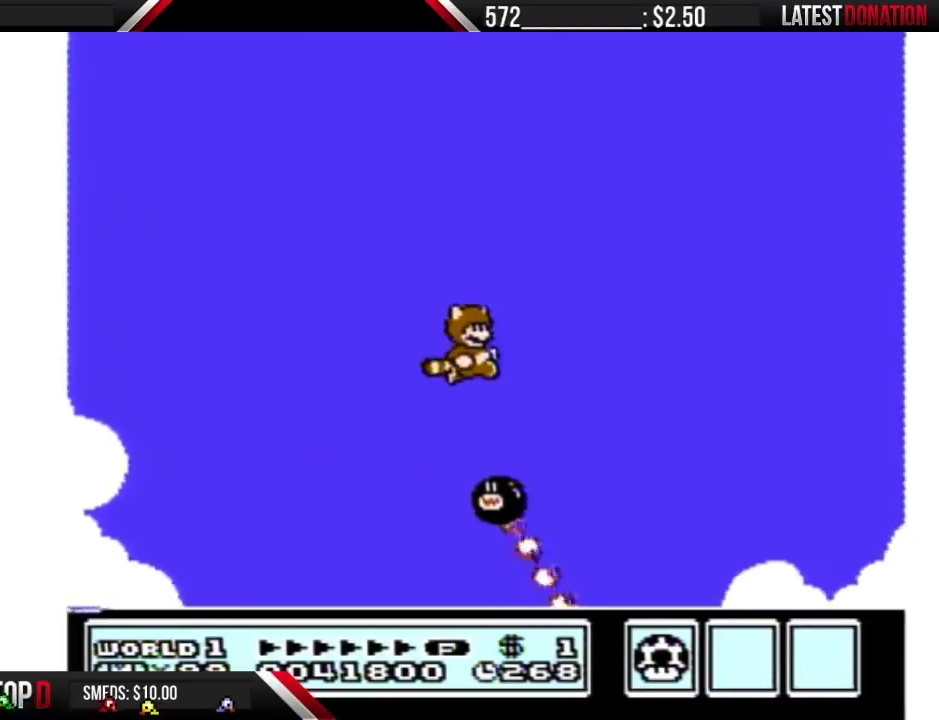
{"buttons": ["A", "B"], "events": [[383, "DPAD_LEFT", "down"], [383, "DPAD_RIGHT", "up"], [500, "DPAD_LEFT", "up"]]}
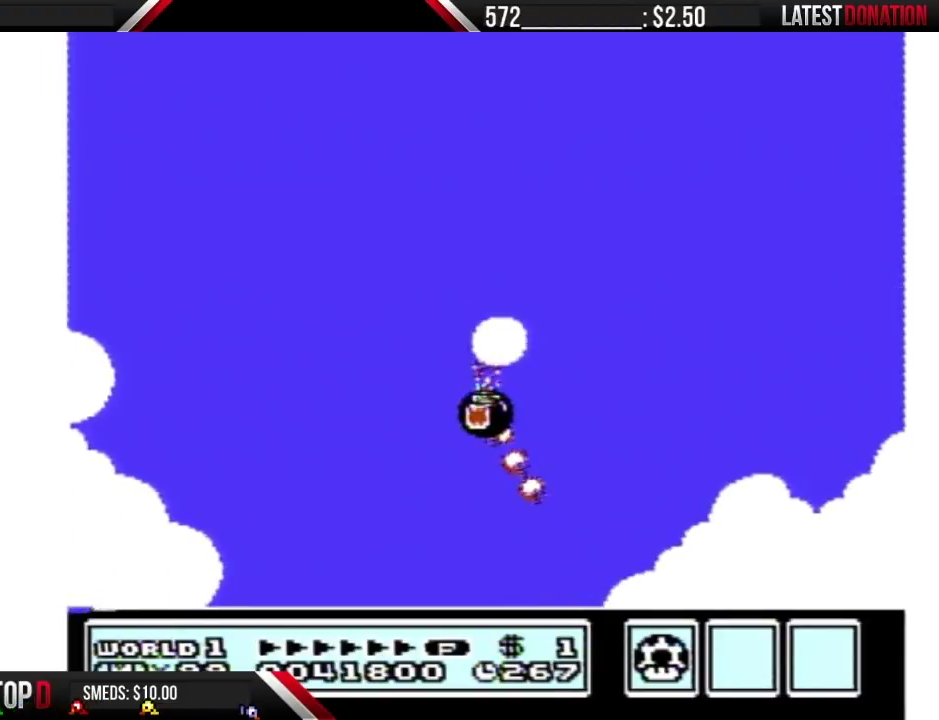
{"buttons": ["A", "B", "DPAD_RIGHT"], "events": [[33, "DPAD_RIGHT", "down"]]}
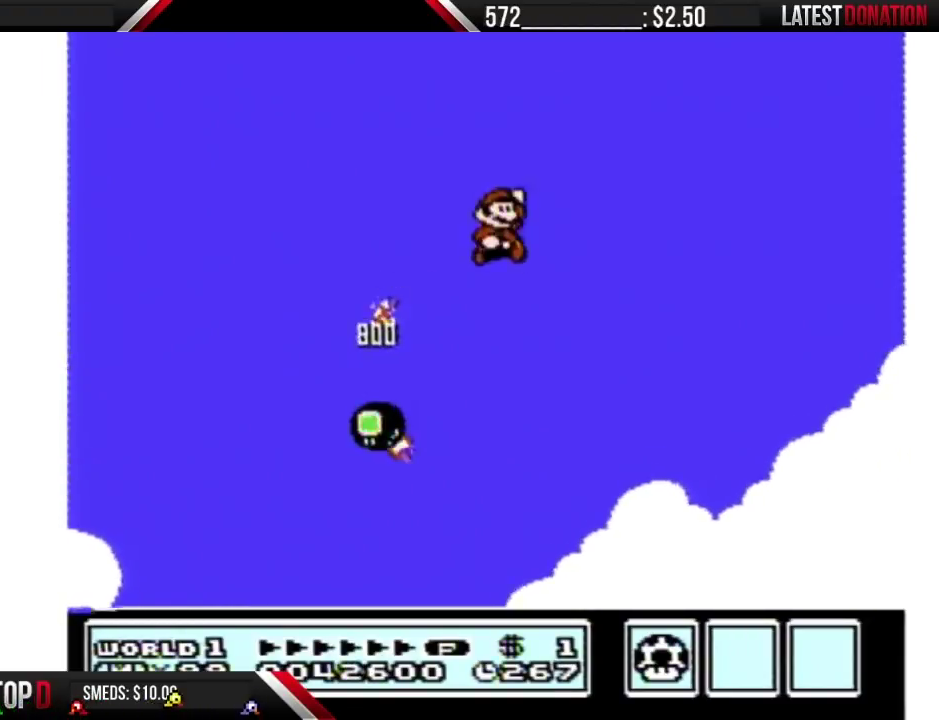
{"buttons": ["A", "B", "DPAD_RIGHT"], "events": []}
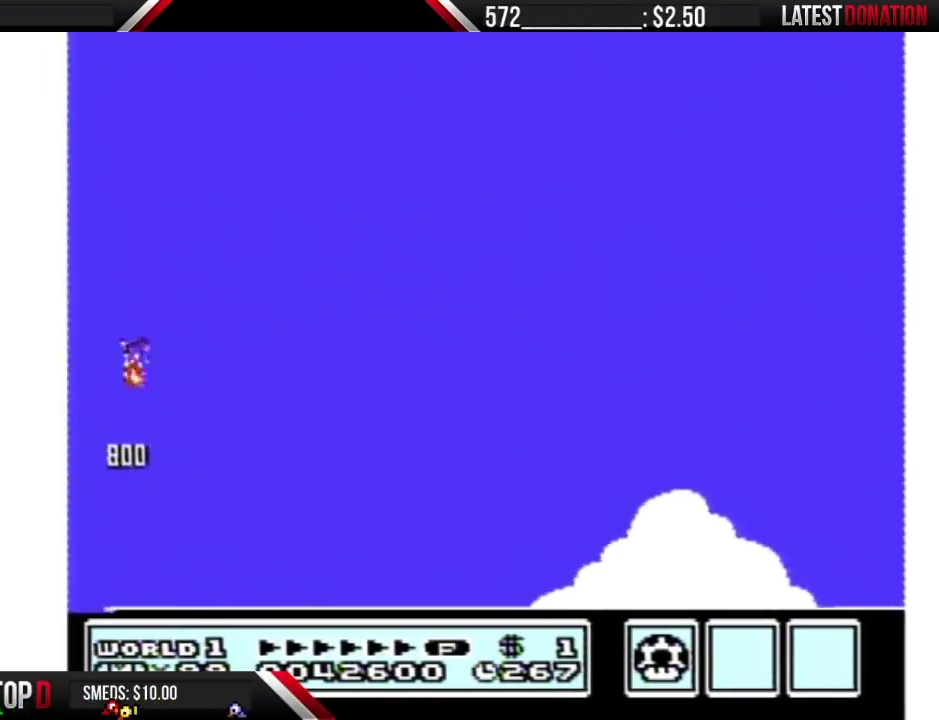
{"buttons": ["B", "DPAD_LEFT"], "events": [[133, "A", "up"], [200, "DPAD_RIGHT", "up"], [233, "A", "down"], [317, "A", "up"], [383, "A", "down"], [450, "A", "up"], [450, "DPAD_LEFT", "down"]]}
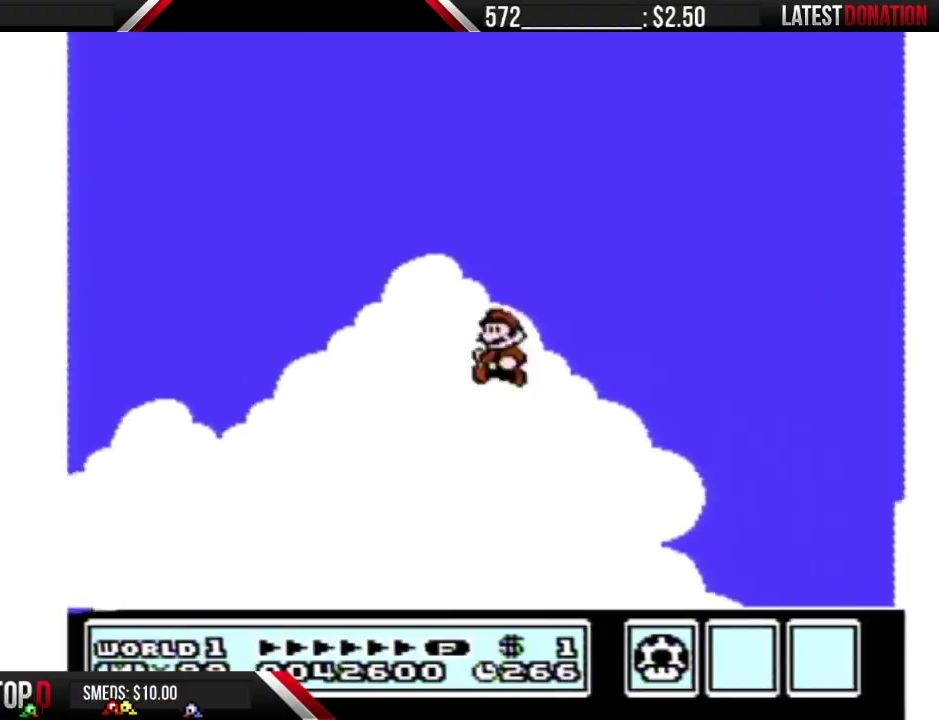
{"buttons": ["A", "B"], "events": [[33, "A", "down"], [67, "DPAD_LEFT", "up"], [133, "A", "up"], [200, "A", "down"], [450, "A", "up"], [500, "A", "down"]]}
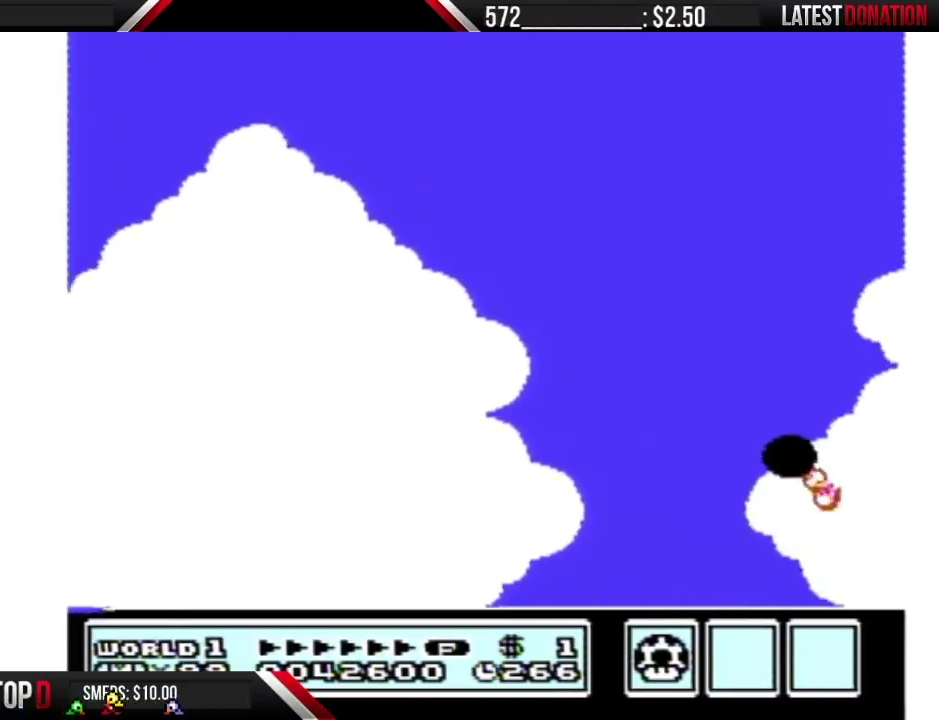
{"buttons": ["B"], "events": [[100, "A", "up"], [350, "B", "up"], [450, "B", "down"]]}
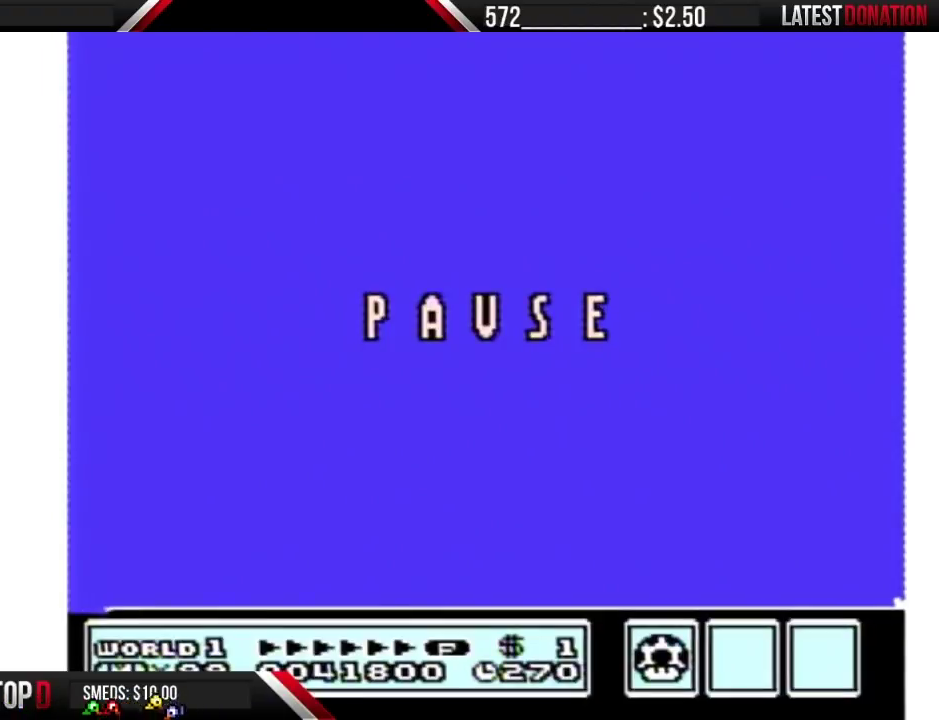
{"buttons": ["B", "DPAD_RIGHT"], "events": [[33, "DPAD_RIGHT", "down"]]}
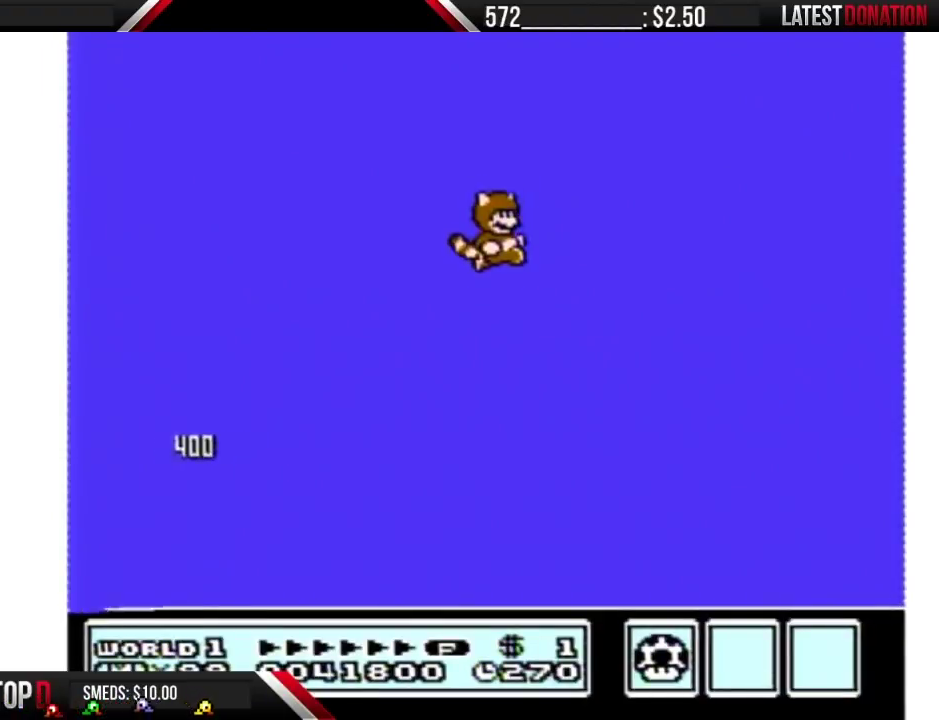
{"buttons": ["B", "DPAD_RIGHT"], "events": [[350, "A", "down"], [450, "A", "up"]]}
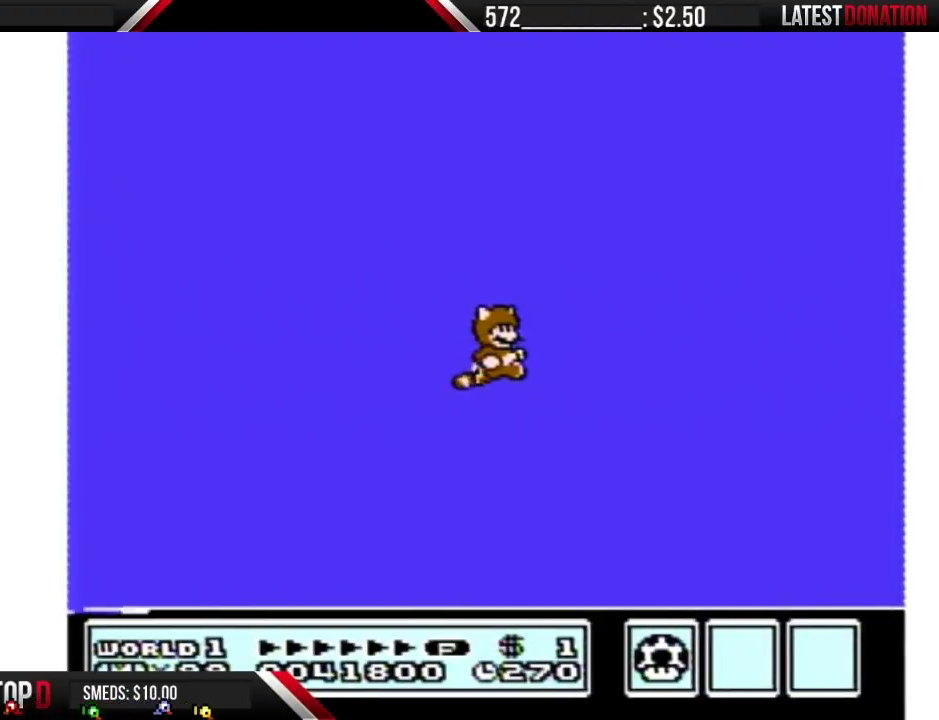
{"buttons": ["A", "B", "DPAD_RIGHT"], "events": [[33, "A", "down"], [100, "A", "up"], [167, "A", "down"], [233, "A", "up"], [317, "A", "down"], [383, "A", "up"], [450, "A", "down"]]}
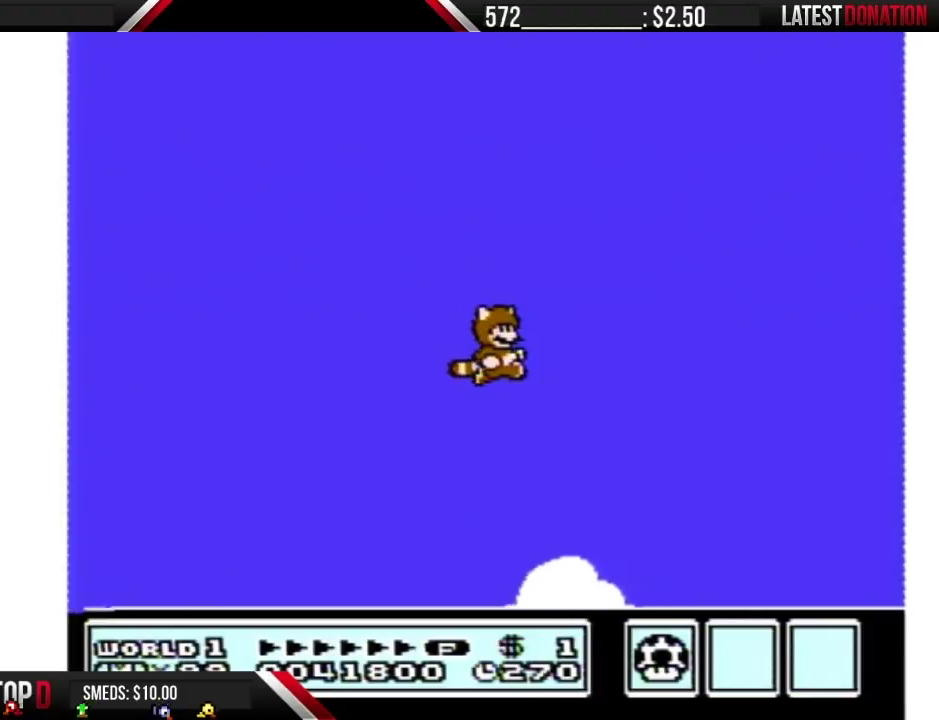
{"buttons": ["A", "B", "DPAD_RIGHT"], "events": [[33, "A", "up"], [100, "A", "down"], [167, "A", "up"], [233, "A", "down"], [283, "A", "up"], [383, "A", "down"], [450, "A", "up"], [500, "A", "down"]]}
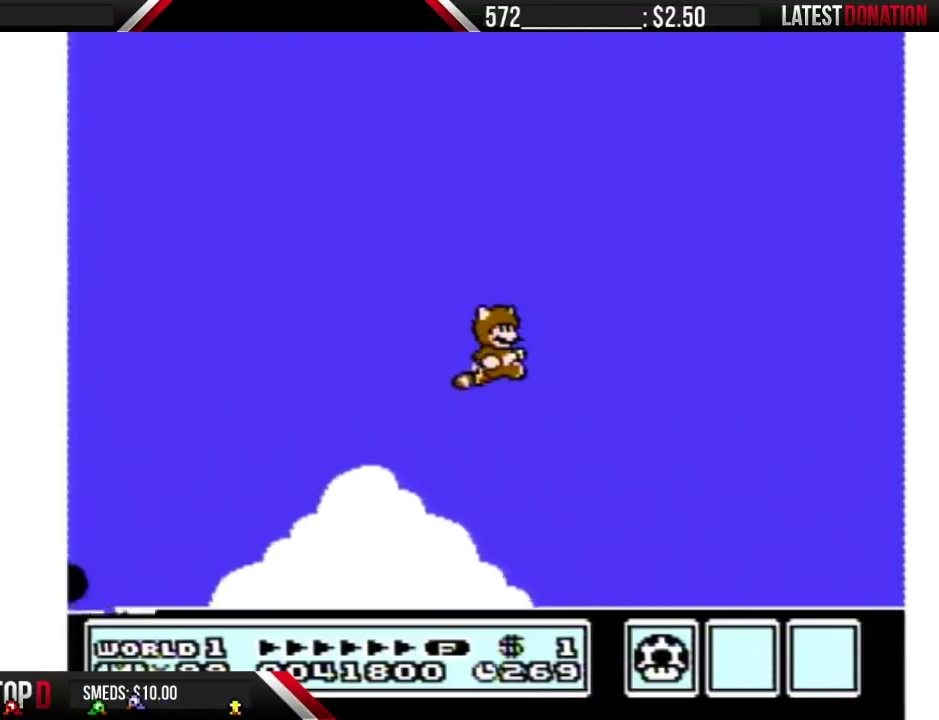
{"buttons": ["B", "DPAD_RIGHT"], "events": [[67, "A", "up"], [167, "A", "down"], [233, "A", "up"], [283, "A", "down"], [350, "A", "up"], [417, "A", "down"], [500, "A", "up"]]}
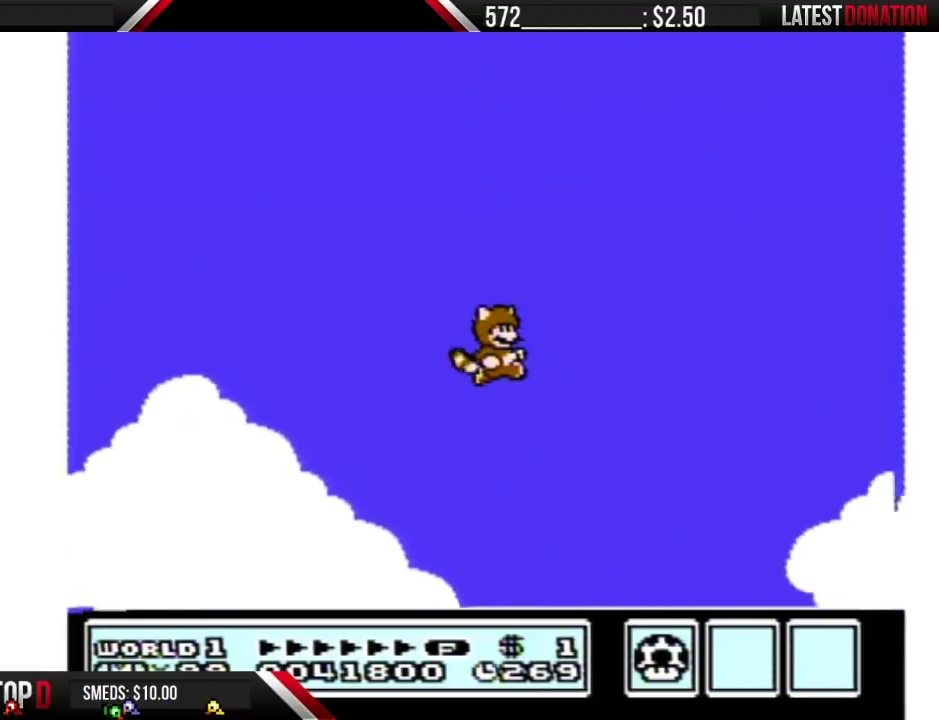
{"buttons": ["A", "B", "DPAD_LEFT"], "events": [[67, "A", "down"], [133, "A", "up"], [233, "A", "down"], [283, "A", "up"], [350, "A", "down"], [450, "A", "up"], [450, "DPAD_RIGHT", "up"], [483, "DPAD_LEFT", "down"], [500, "A", "down"]]}
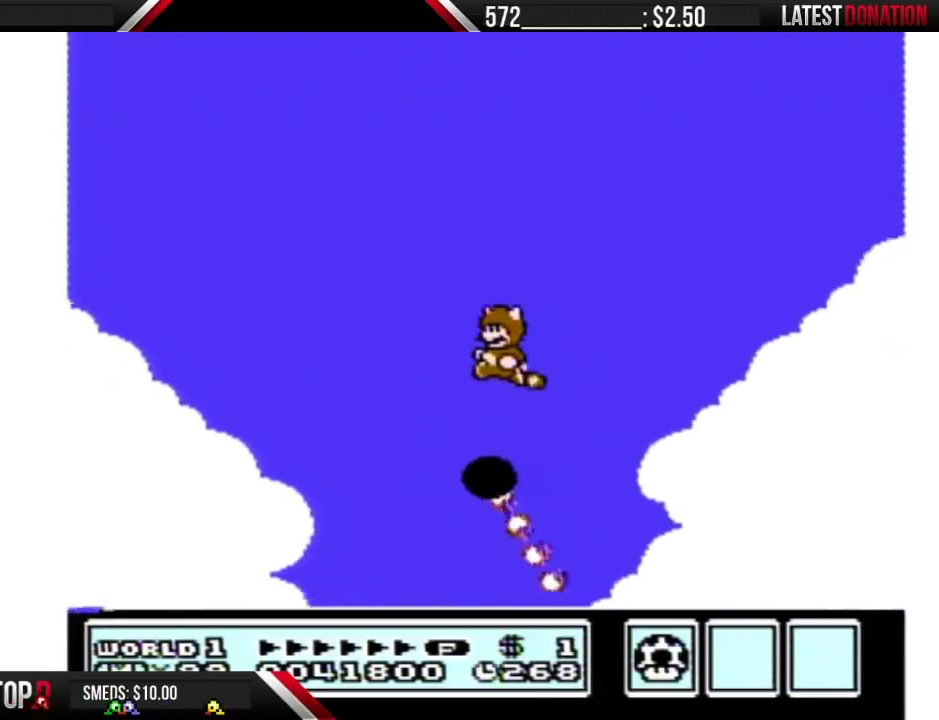
{"buttons": ["A", "B", "DPAD_RIGHT"], "events": [[167, "DPAD_LEFT", "up"], [200, "DPAD_RIGHT", "down"]]}
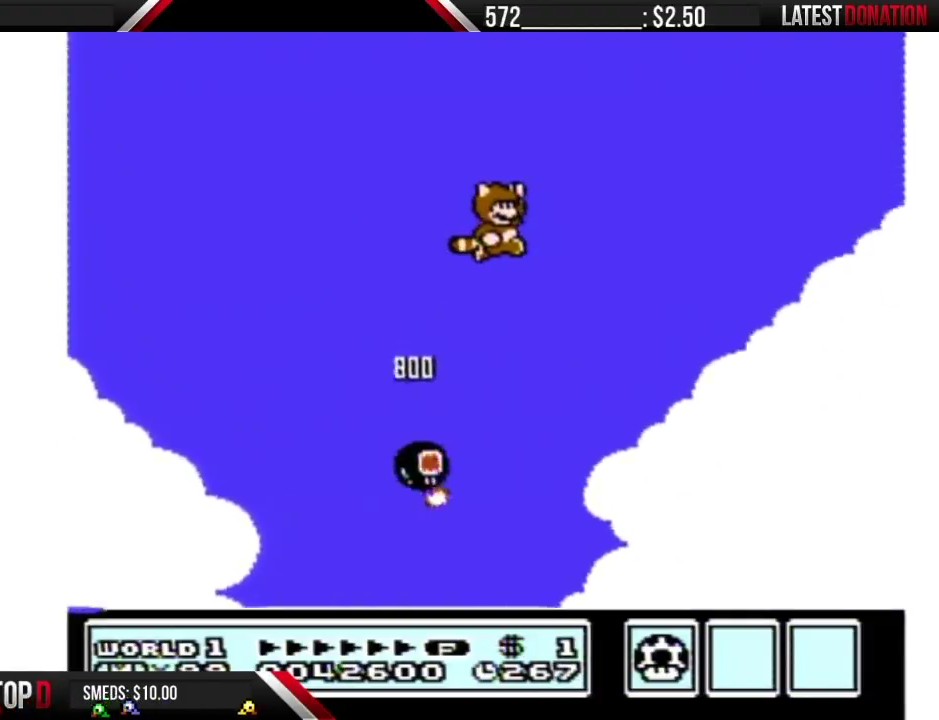
{"buttons": ["B", "DPAD_RIGHT"], "events": [[383, "A", "up"], [450, "A", "down"], [500, "A", "up"]]}
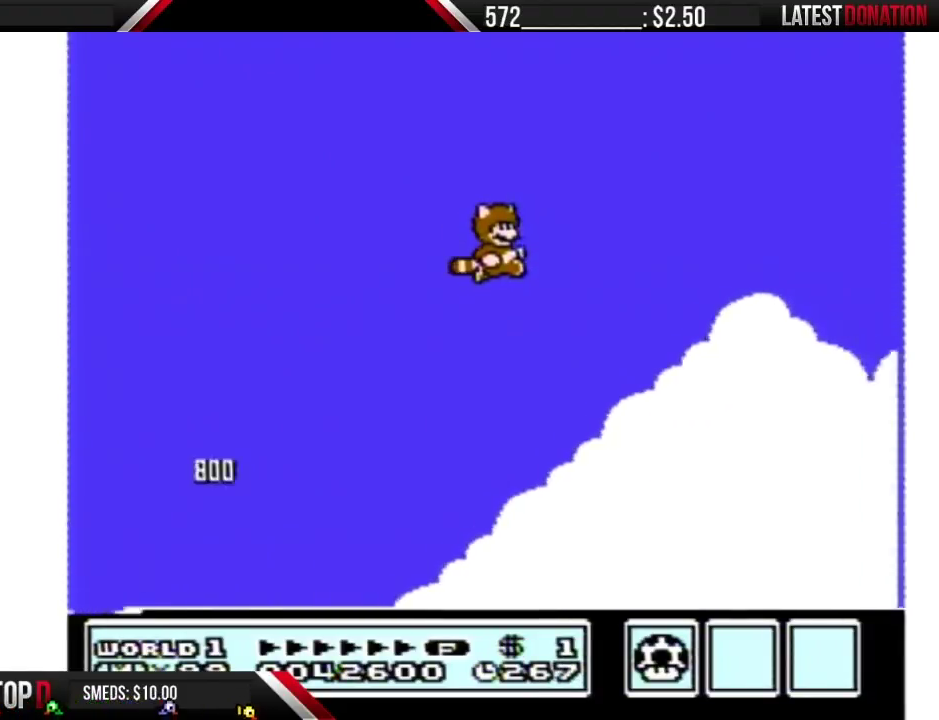
{"buttons": ["A", "B", "DPAD_RIGHT"], "events": [[200, "A", "down"], [283, "A", "up"], [350, "A", "down"]]}
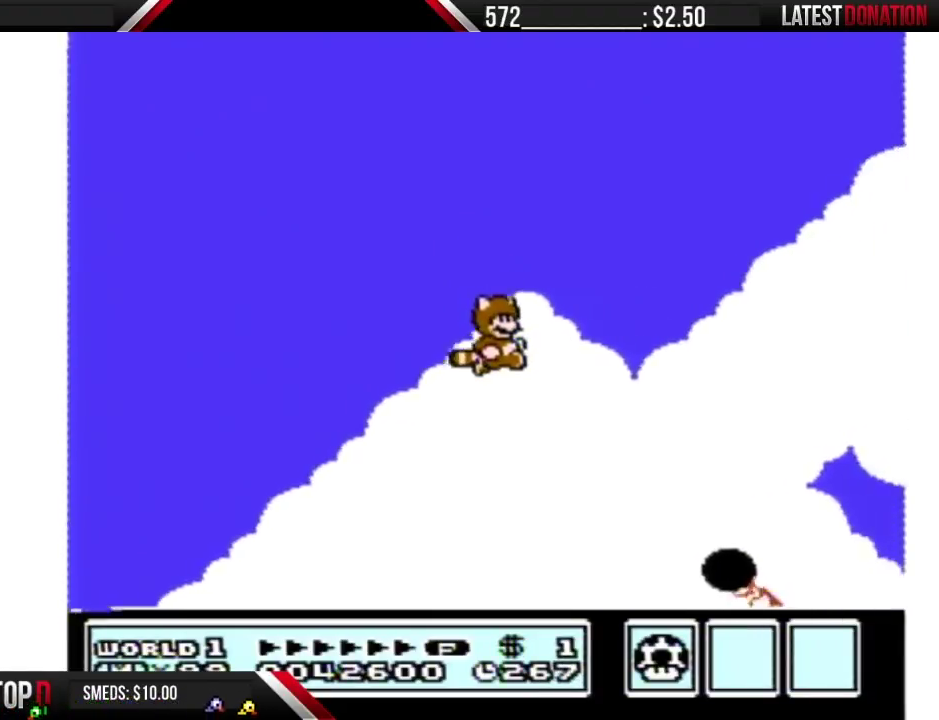
{"buttons": ["A", "B", "DPAD_RIGHT"], "events": [[67, "A", "up"], [133, "A", "down"], [217, "A", "up"], [283, "A", "down"]]}
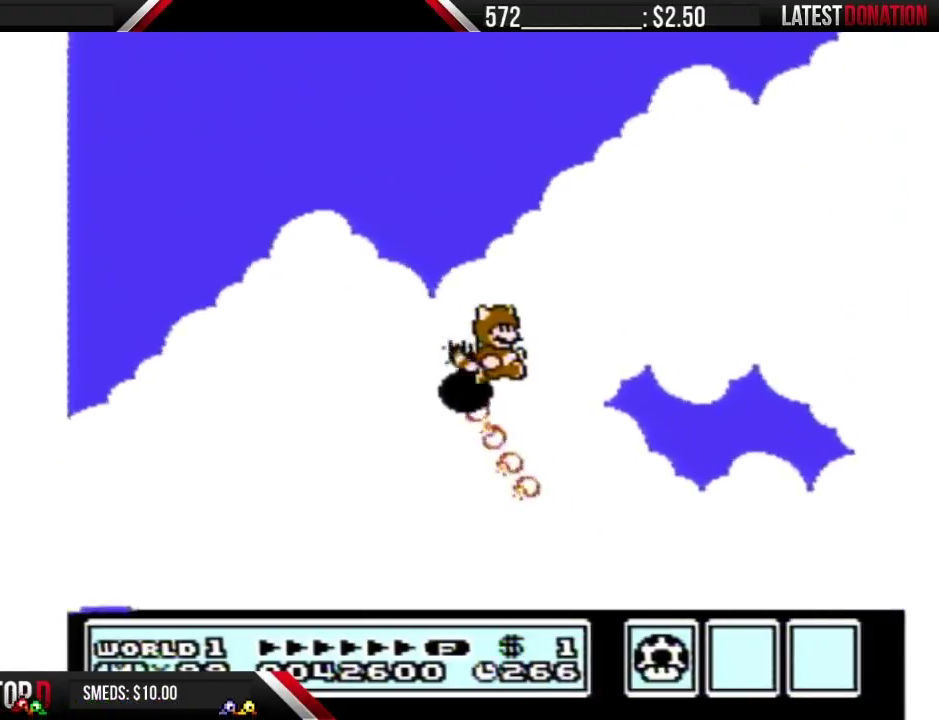
{"buttons": ["A", "B", "DPAD_RIGHT"], "events": []}